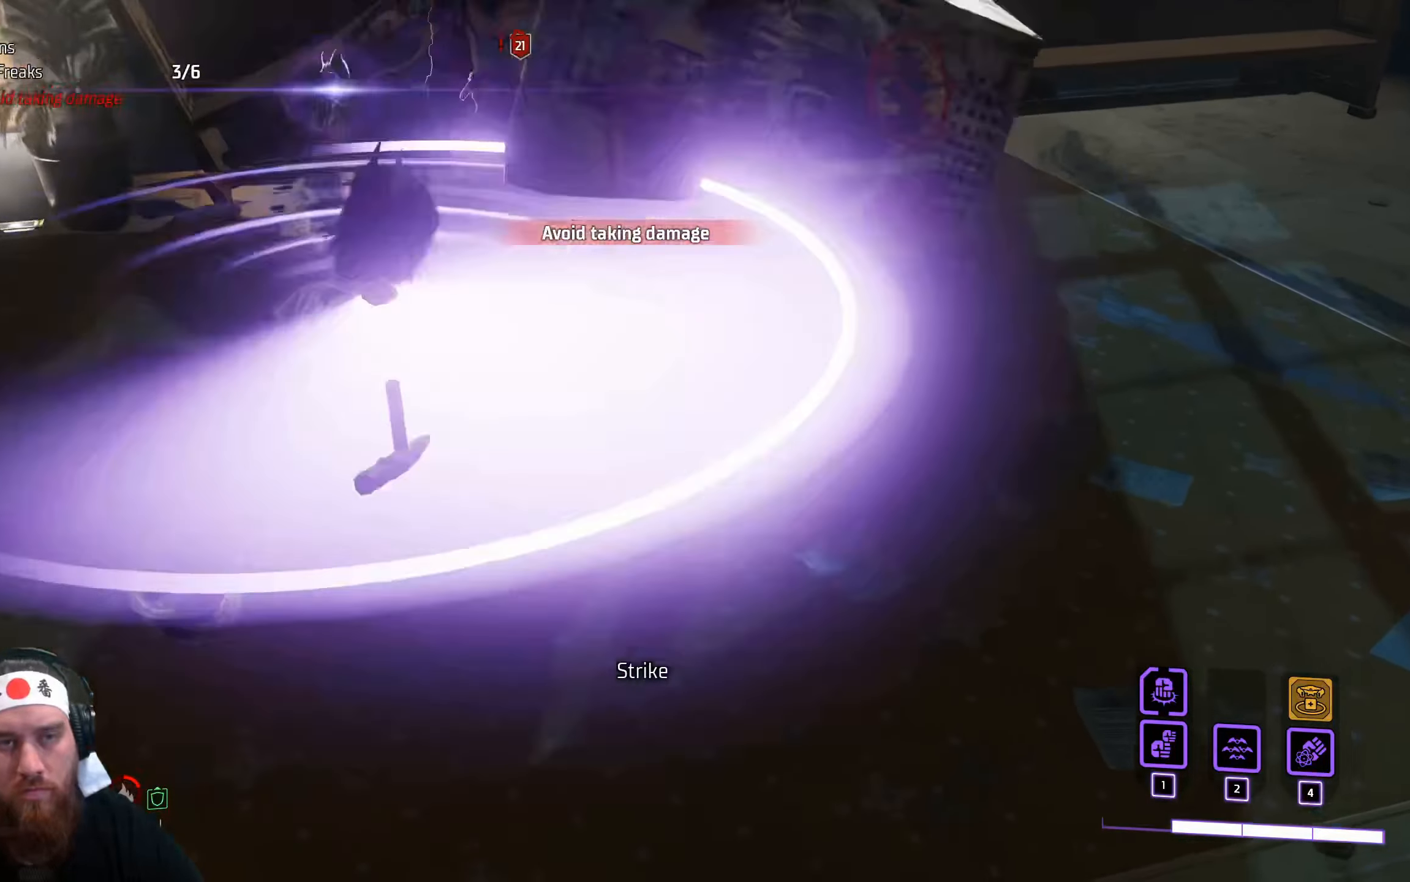
Gameplay with keyboard and mouse; each line is a JSON object with the keys and mouse buttons held at the frame after it. "events" lists presses ("down") and releases ("up") of "a", "ctrl", "d", "e", "f", "q", "r", "s", "shift", "space", "tab", "w", "mouse_left", "mouse_wheel", "mouse_right", "mouse_mb4" and "mouse_mb5" between this image and that frame as [ms after this image, input, new state], when the widget could be followed in between. "mouse_left", "mouse_wheel", "mouse_right", "mouse_mb4", "mouse_mb5" = the "left", "wheel", "right", "mb4", "mb5" buttons of the "mouse" list. No other keys are recorded. "wheel" means that the mouse wheel is clicked or scrolled. Not read: mouse_move.
{"keys": ["w"], "mouse": [], "events": [[66, "mouse_left", "down"], [133, "mouse_left", "up"], [200, "mouse_left", "down"], [283, "mouse_left", "up"], [366, "mouse_left", "down"], [450, "mouse_left", "up"]]}
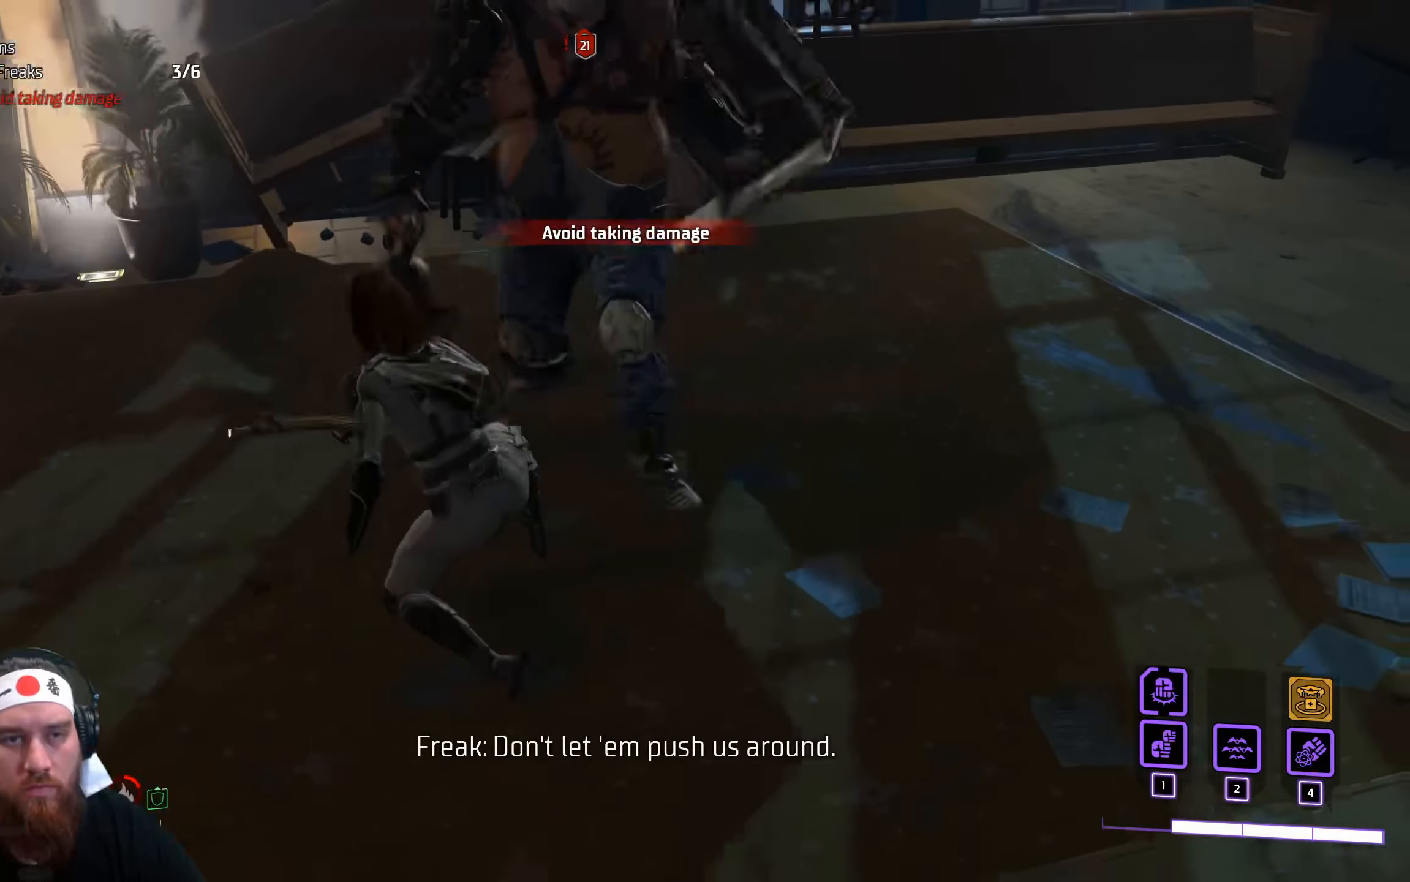
{"keys": [], "mouse": ["left"], "events": [[16, "mouse_left", "down"], [16, "w", "up"], [100, "a", "down"], [100, "d", "down"], [133, "s", "down"], [200, "a", "up"], [200, "r", "down"], [200, "s", "up"], [250, "d", "up"], [250, "r", "up"]]}
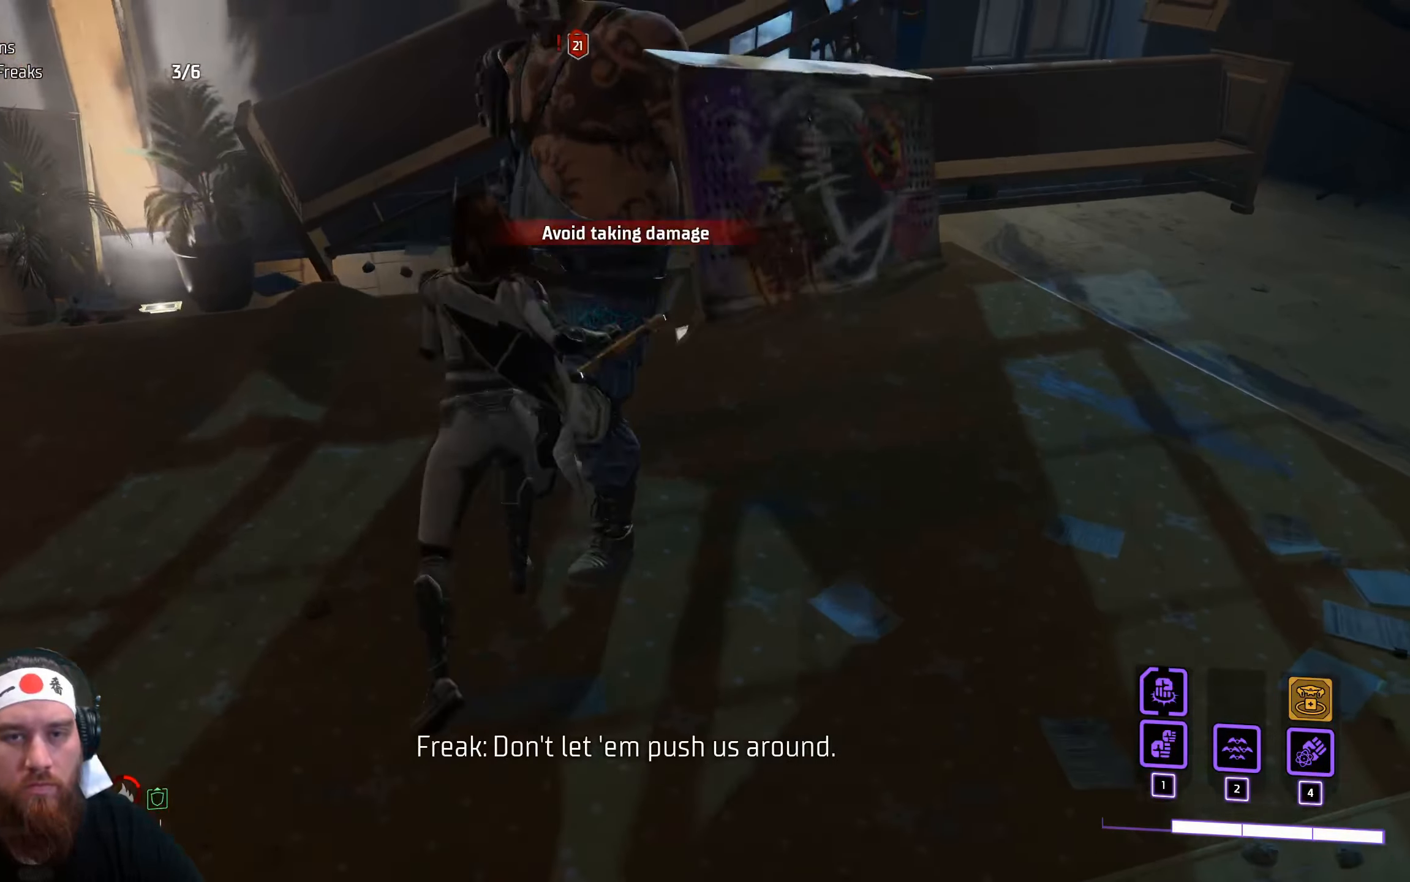
{"keys": [], "mouse": [], "events": [[400, "mouse_left", "up"]]}
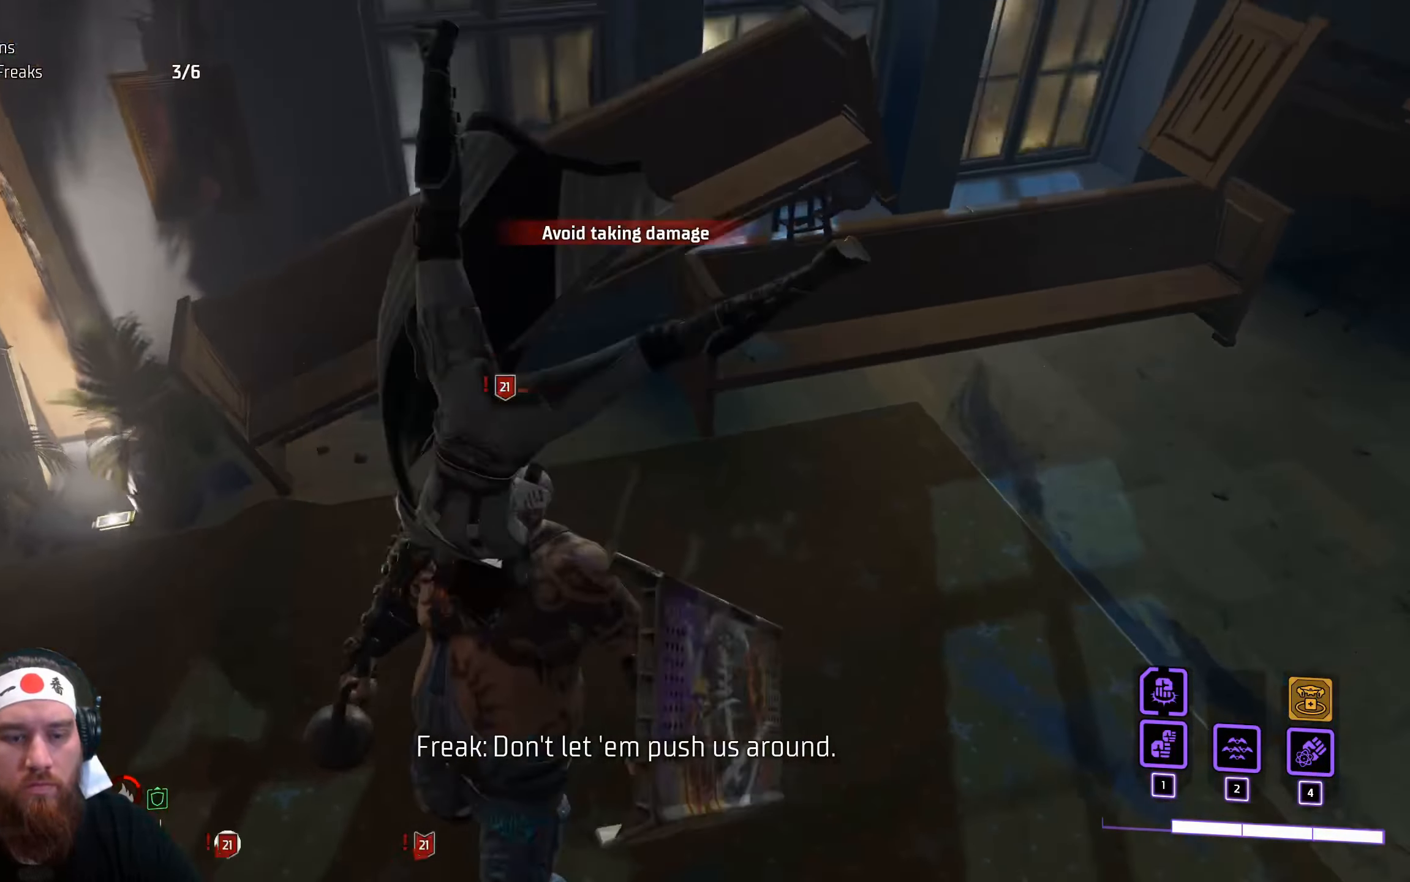
{"keys": [], "mouse": [], "events": []}
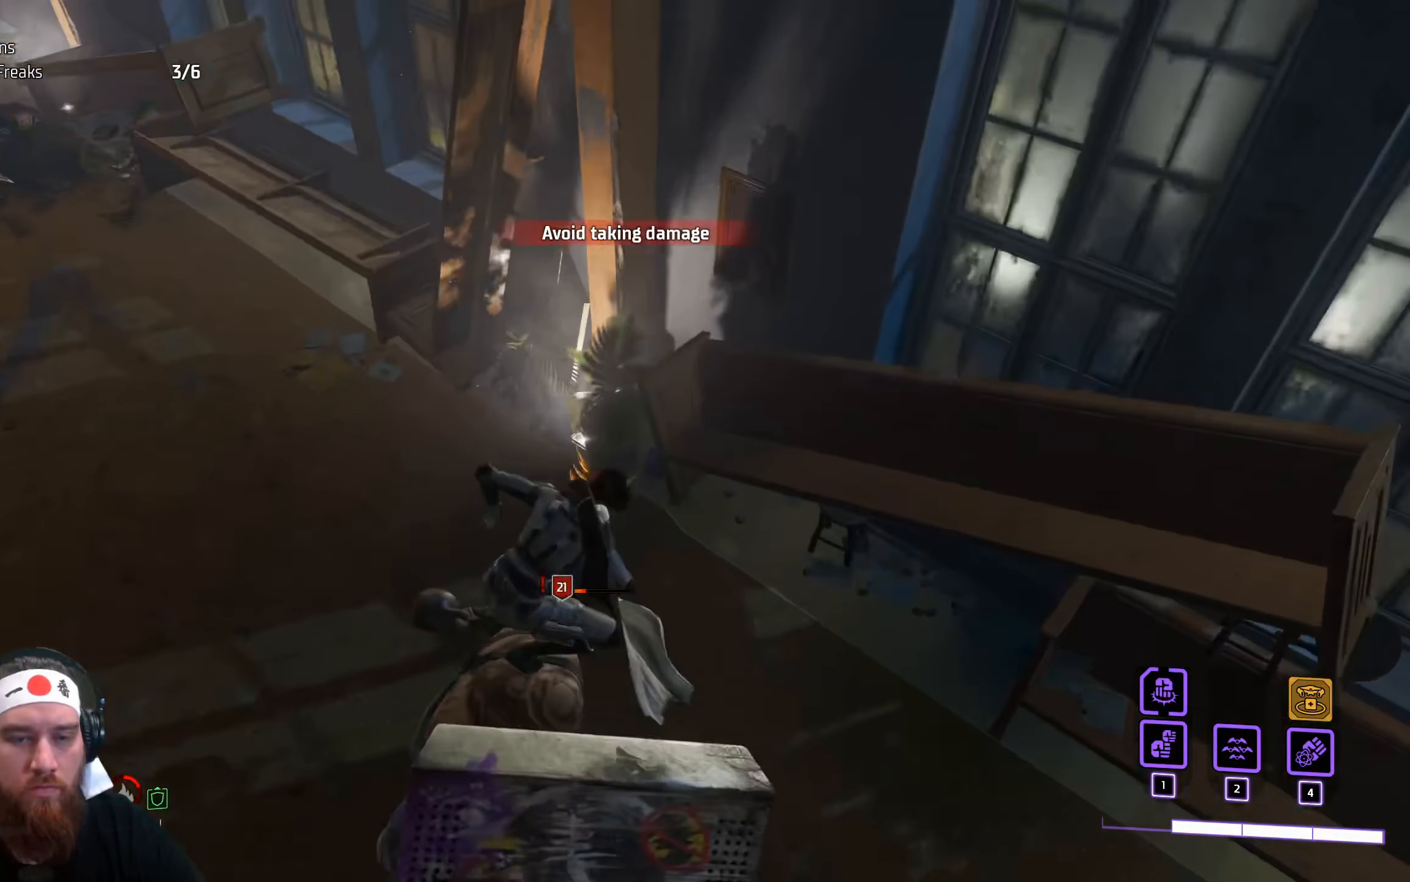
{"keys": [], "mouse": [], "events": []}
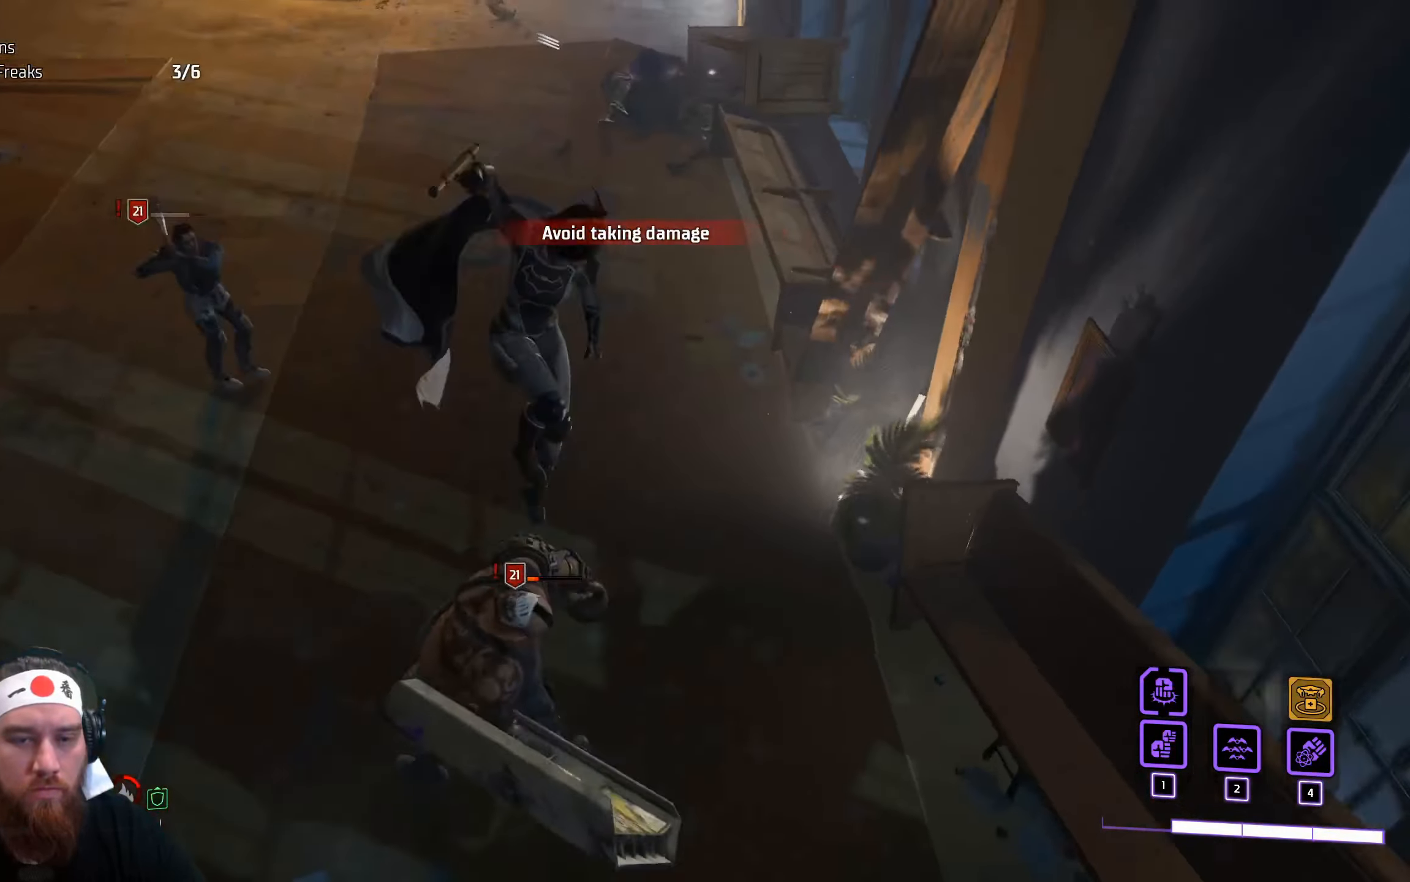
{"keys": [], "mouse": [], "events": []}
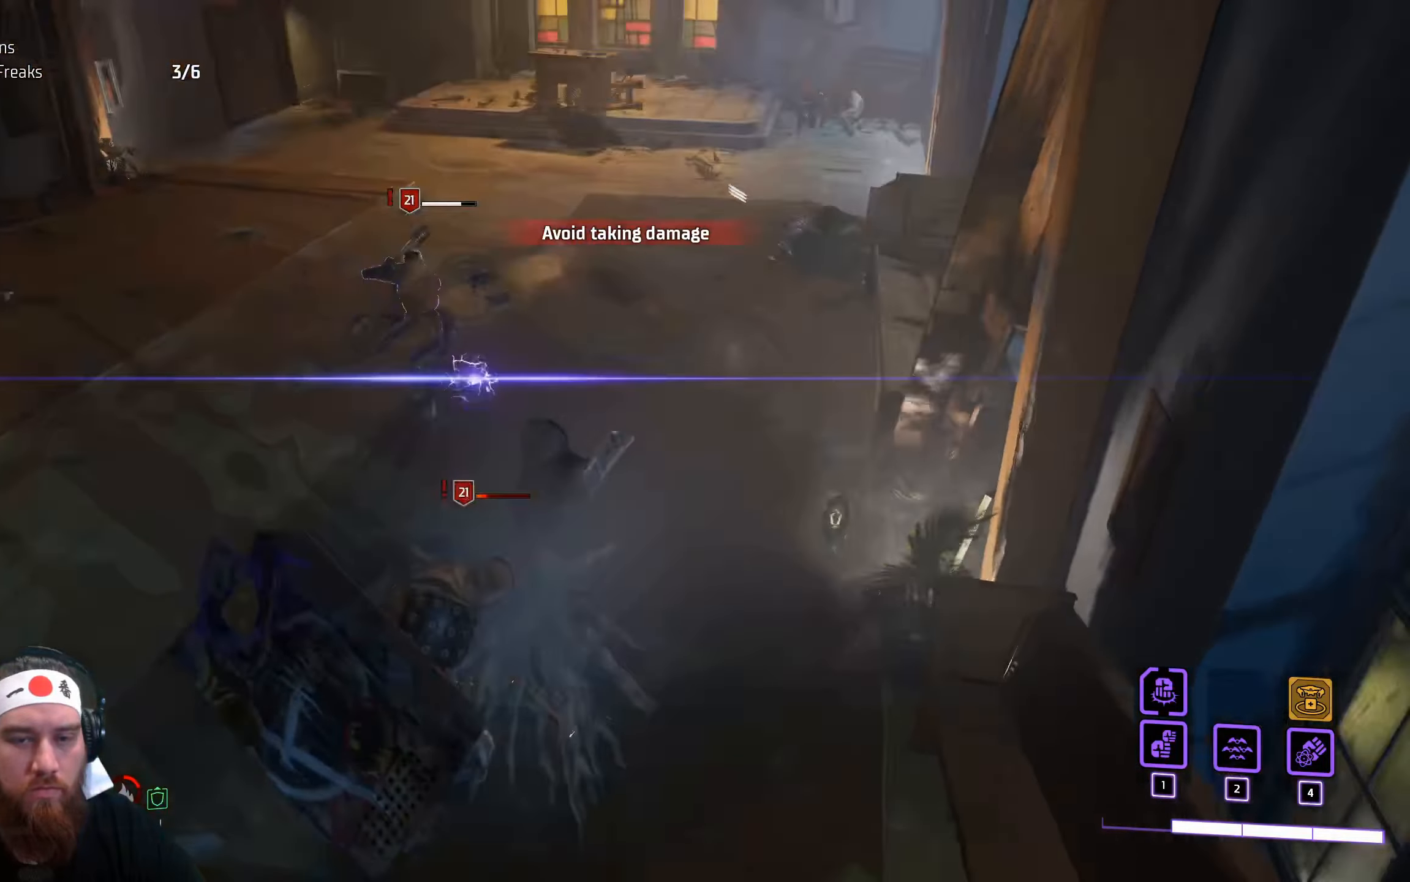
{"keys": ["a"], "mouse": [], "events": [[217, "a", "down"]]}
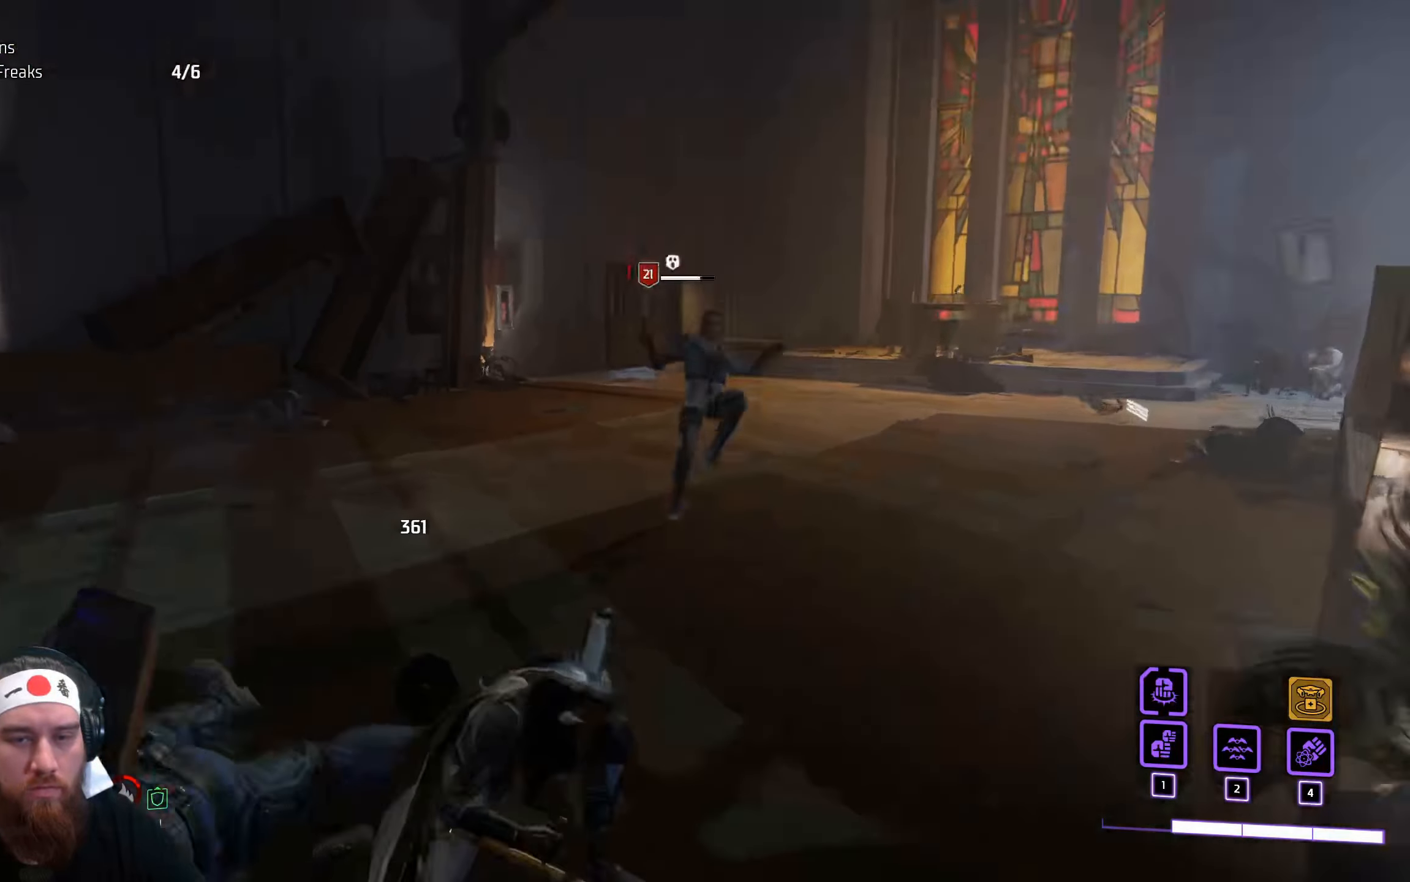
{"keys": ["a", "w"], "mouse": [], "events": [[83, "w", "down"], [150, "mouse_left", "down"], [250, "mouse_left", "up"]]}
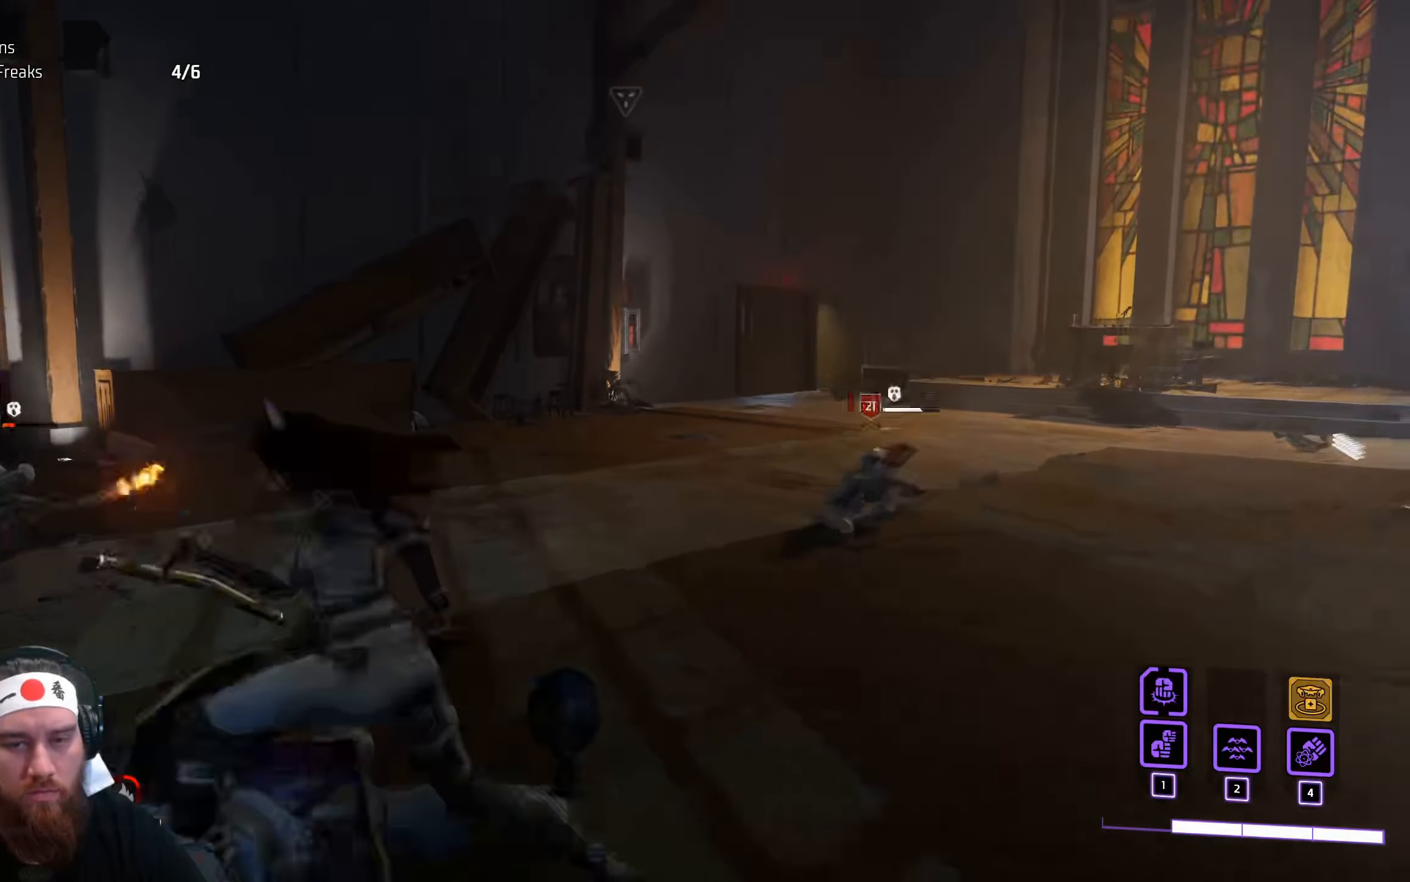
{"keys": ["w"], "mouse": [], "events": [[450, "a", "up"]]}
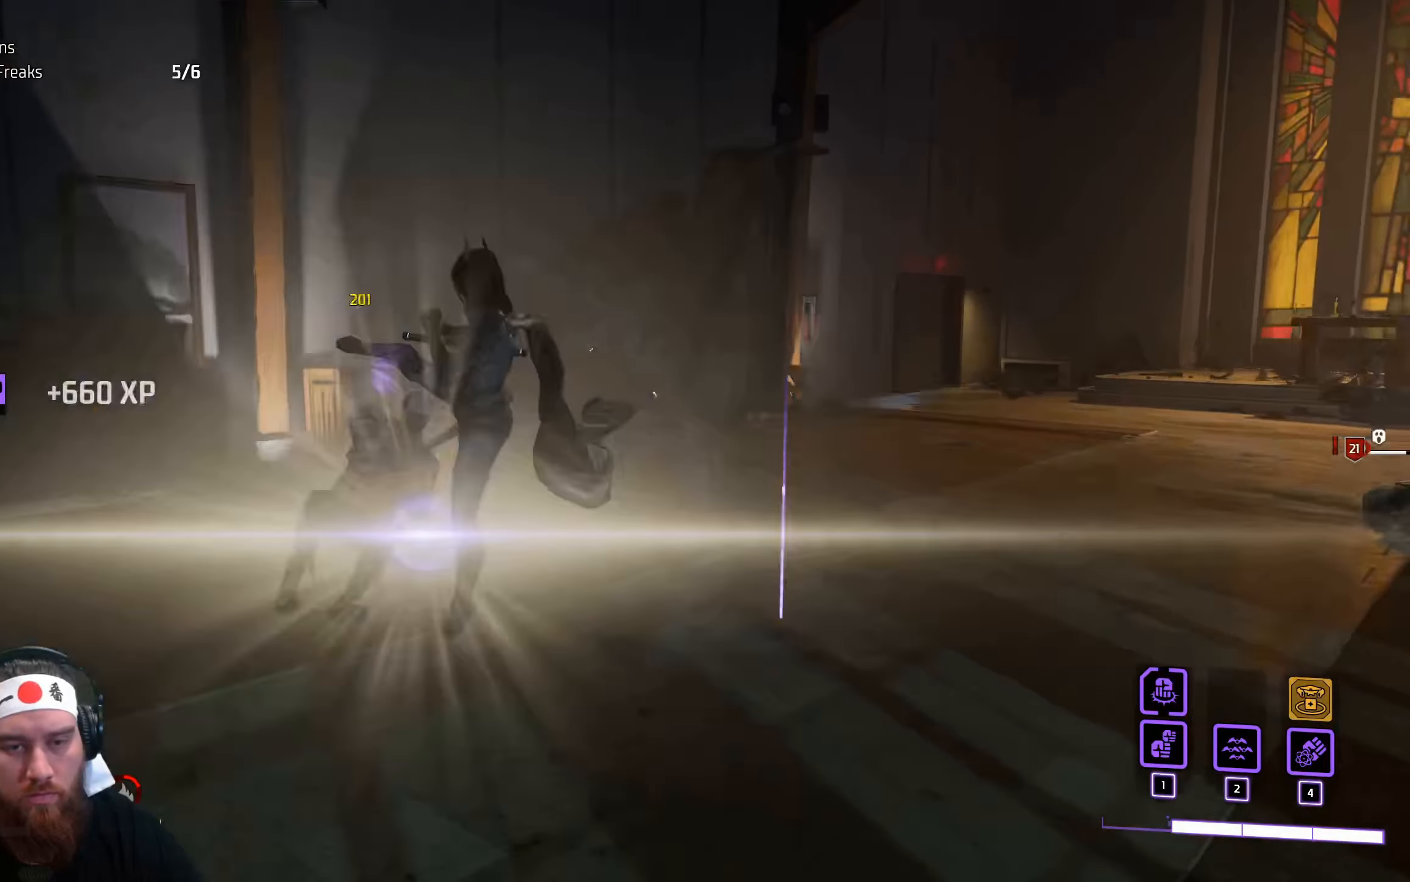
{"keys": ["w"], "mouse": [], "events": [[17, "mouse_left", "down"], [133, "mouse_left", "up"]]}
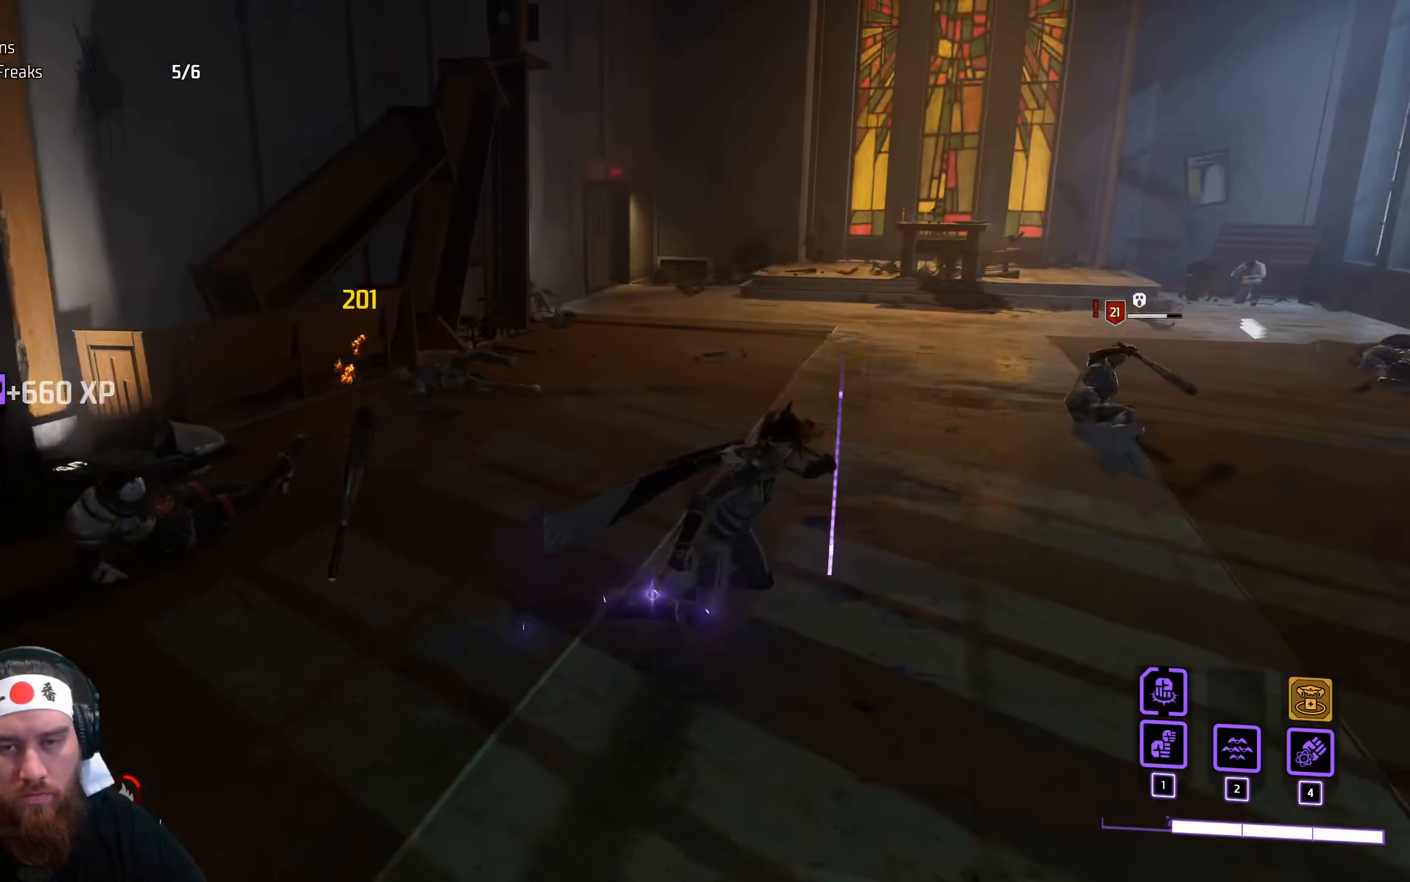
{"keys": ["w"], "mouse": [], "events": []}
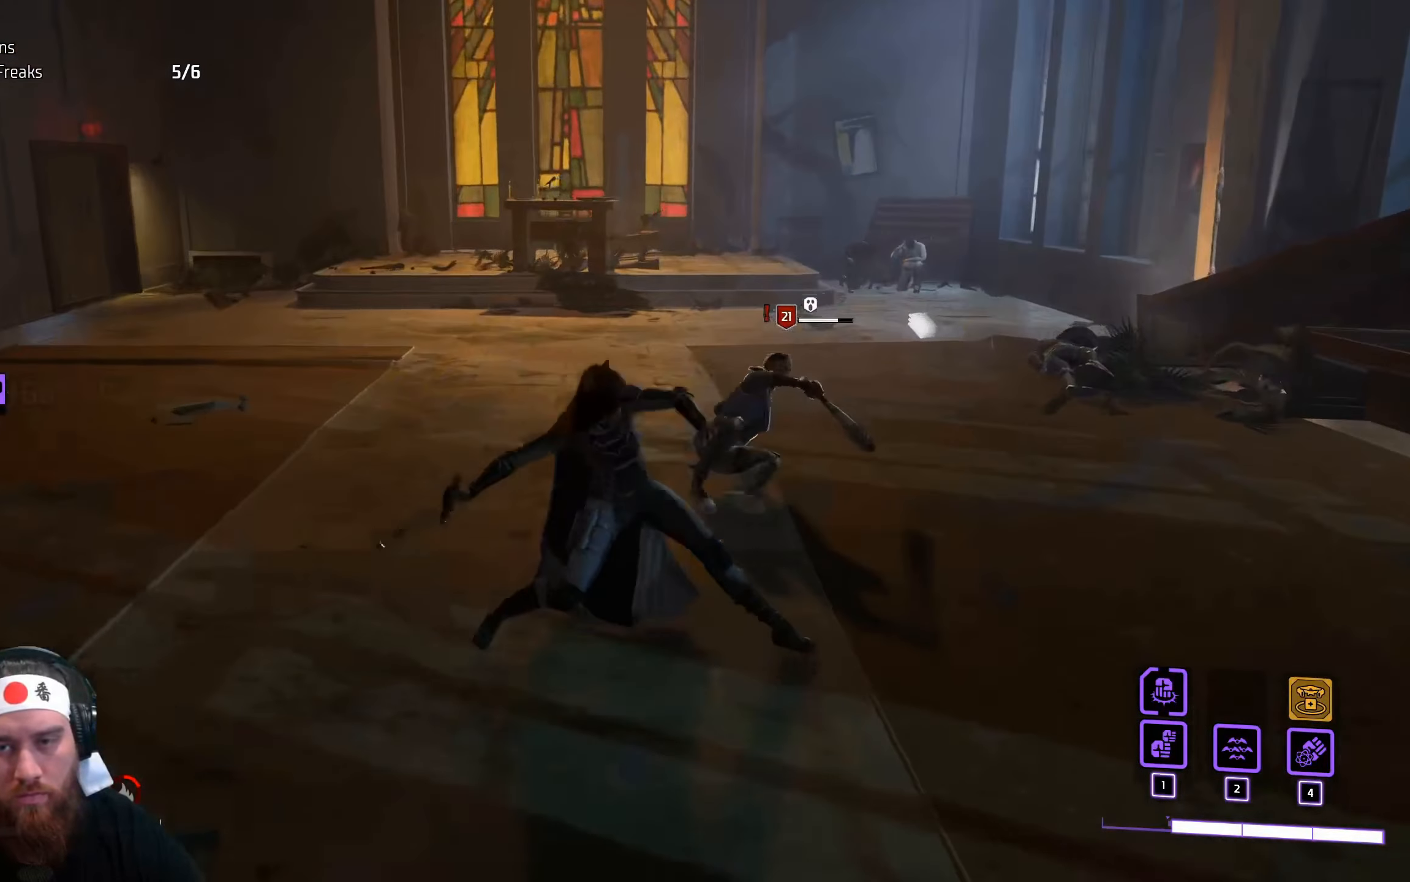
{"keys": ["w"], "mouse": [], "events": [[317, "mouse_left", "down"], [433, "mouse_left", "up"]]}
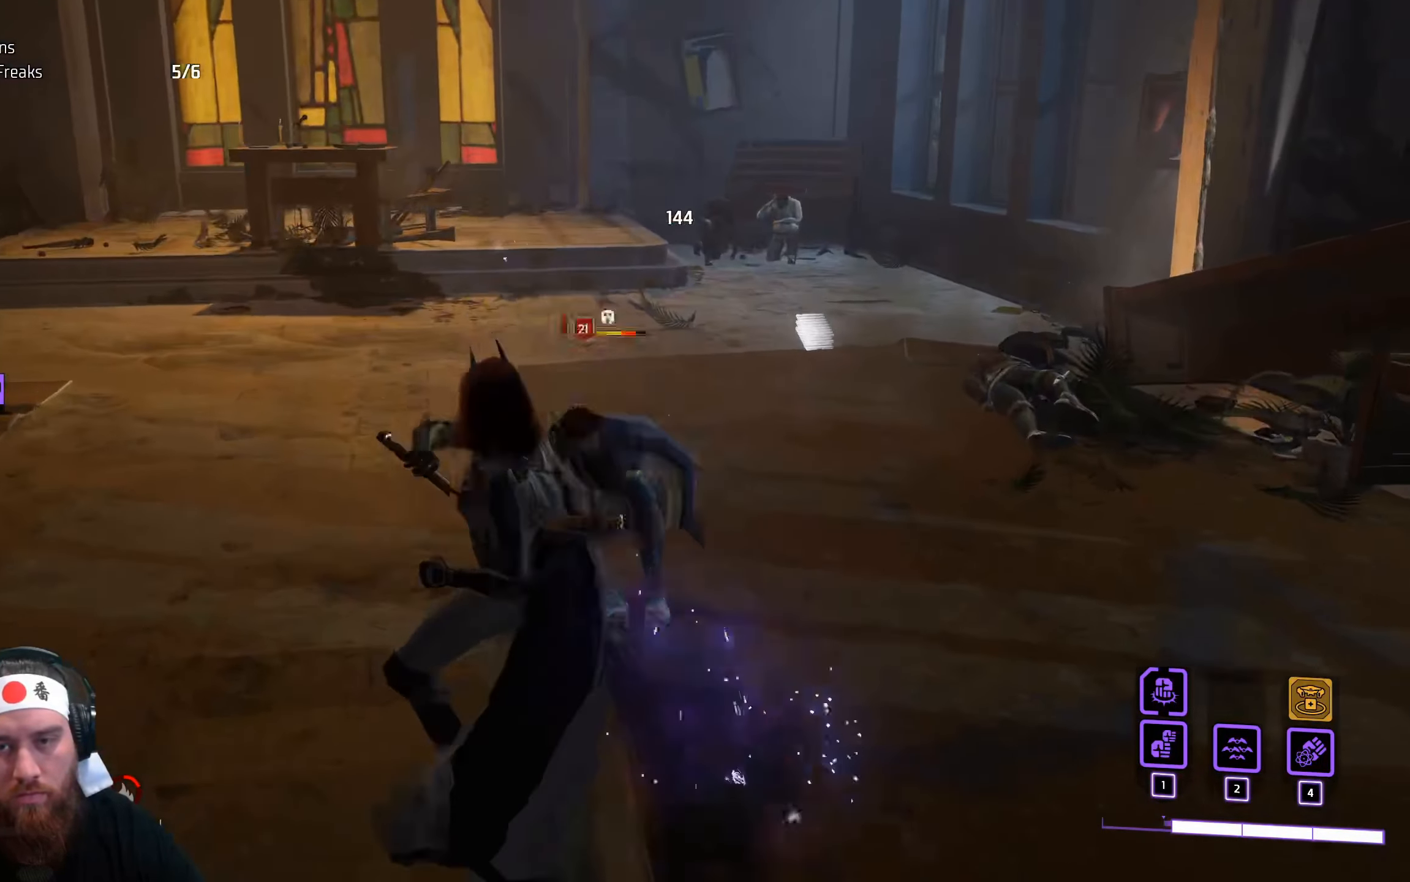
{"keys": ["w"], "mouse": [], "events": []}
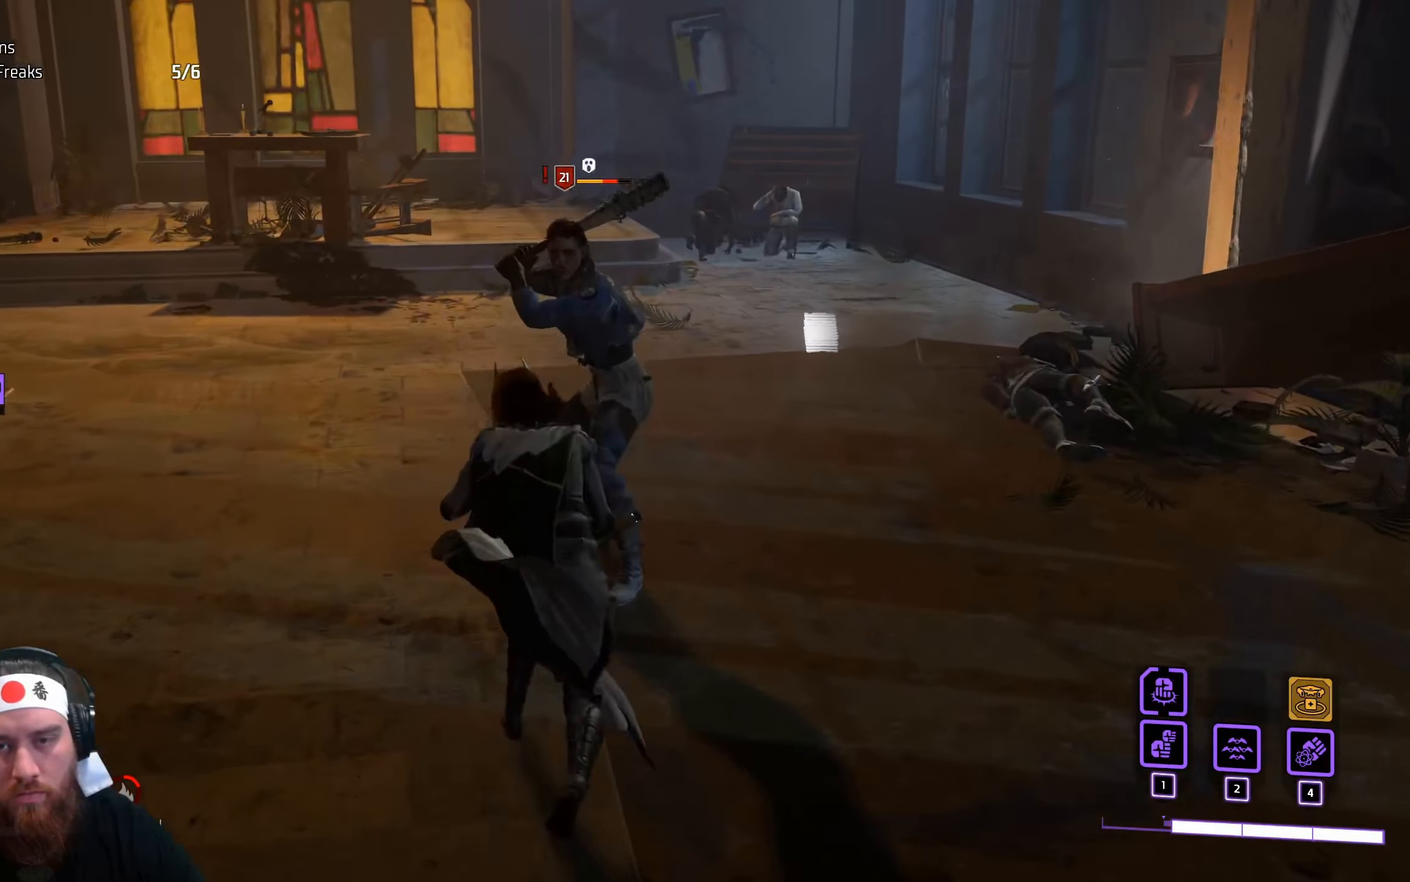
{"keys": ["w"], "mouse": [], "events": []}
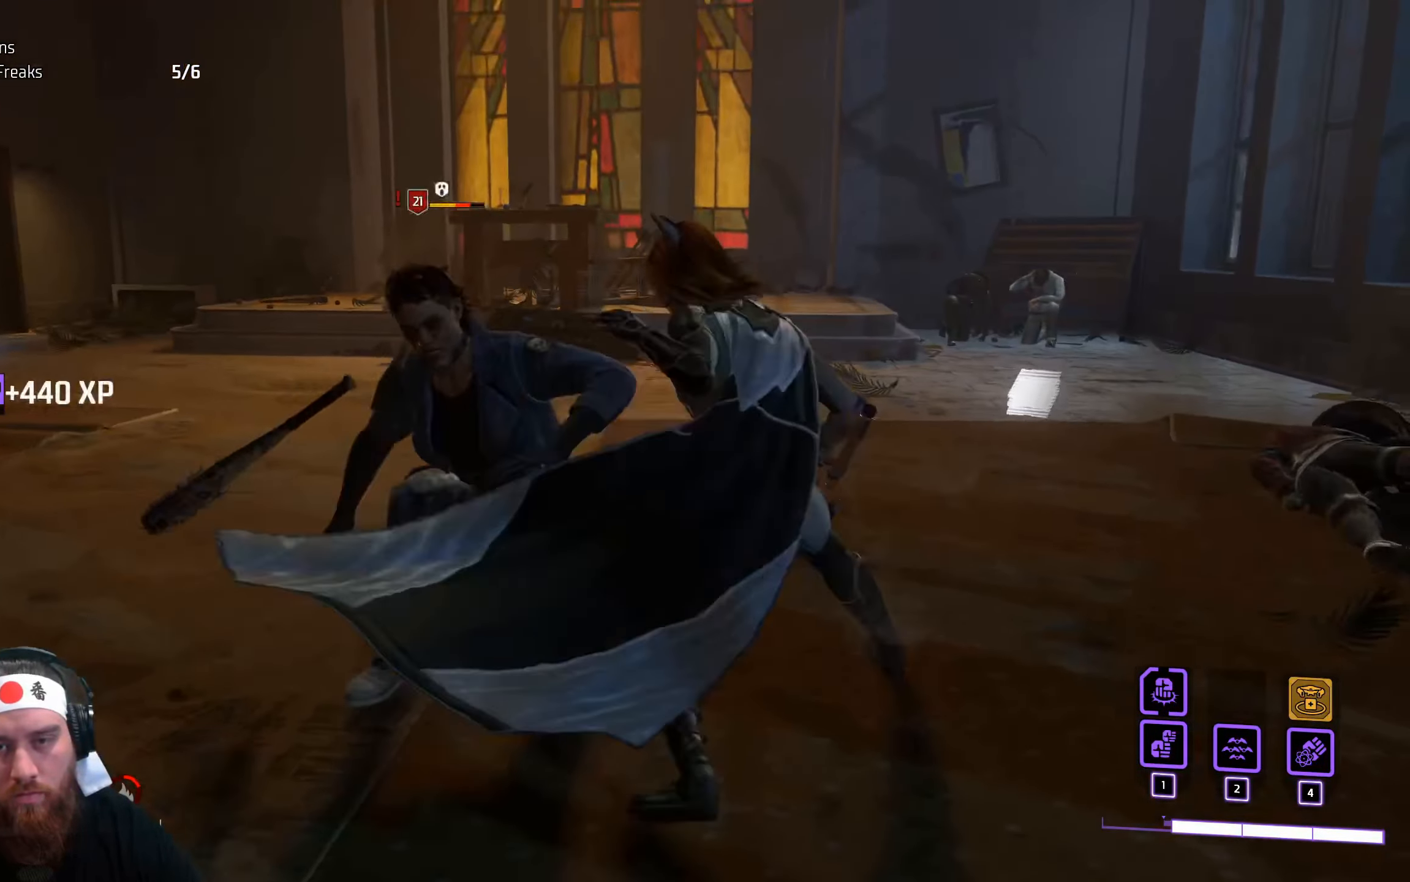
{"keys": [], "mouse": [], "events": [[333, "w", "up"]]}
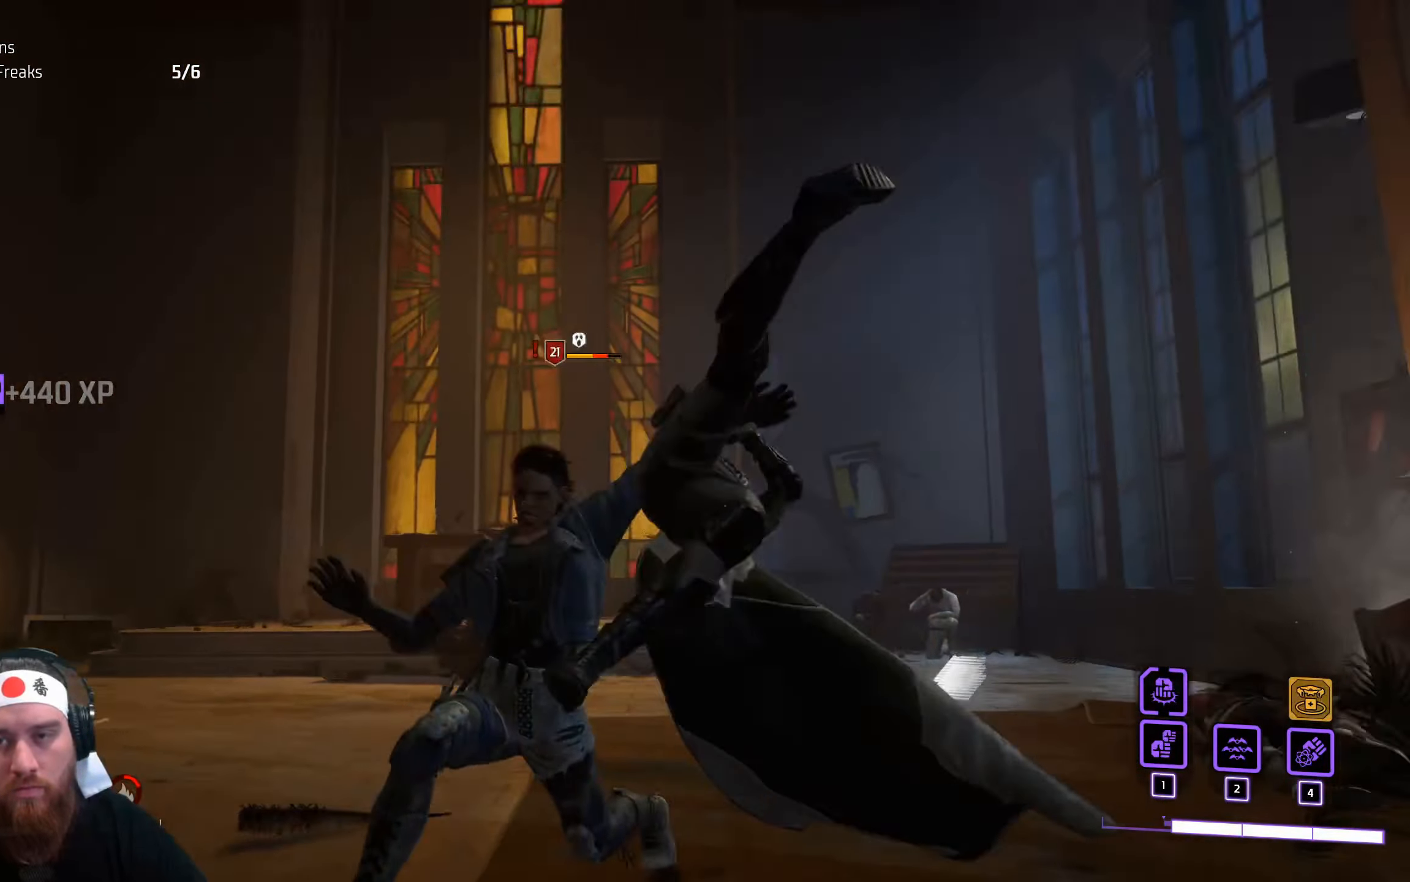
{"keys": [], "mouse": [], "events": []}
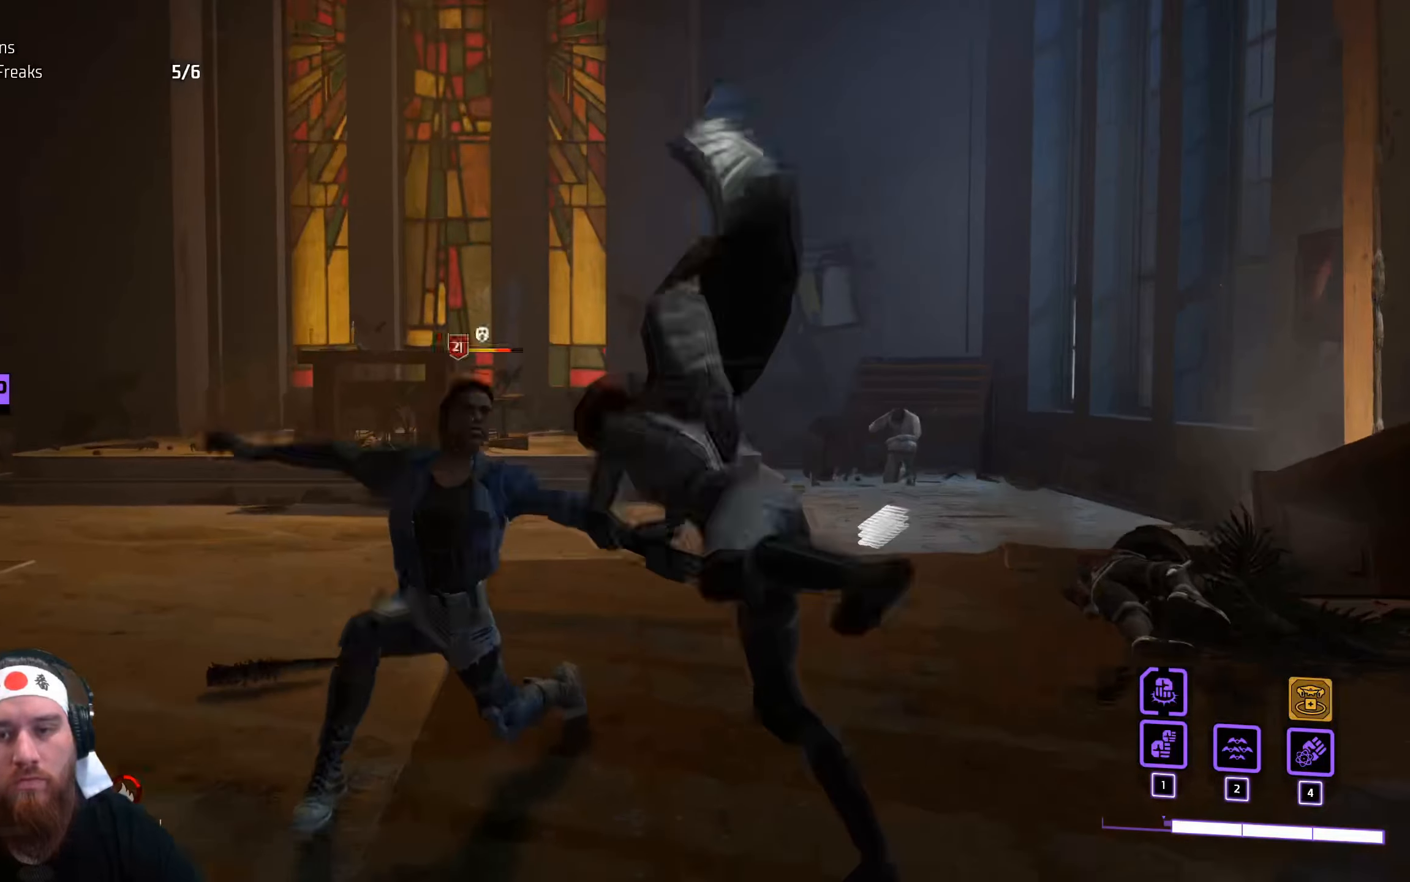
{"keys": [], "mouse": [], "events": []}
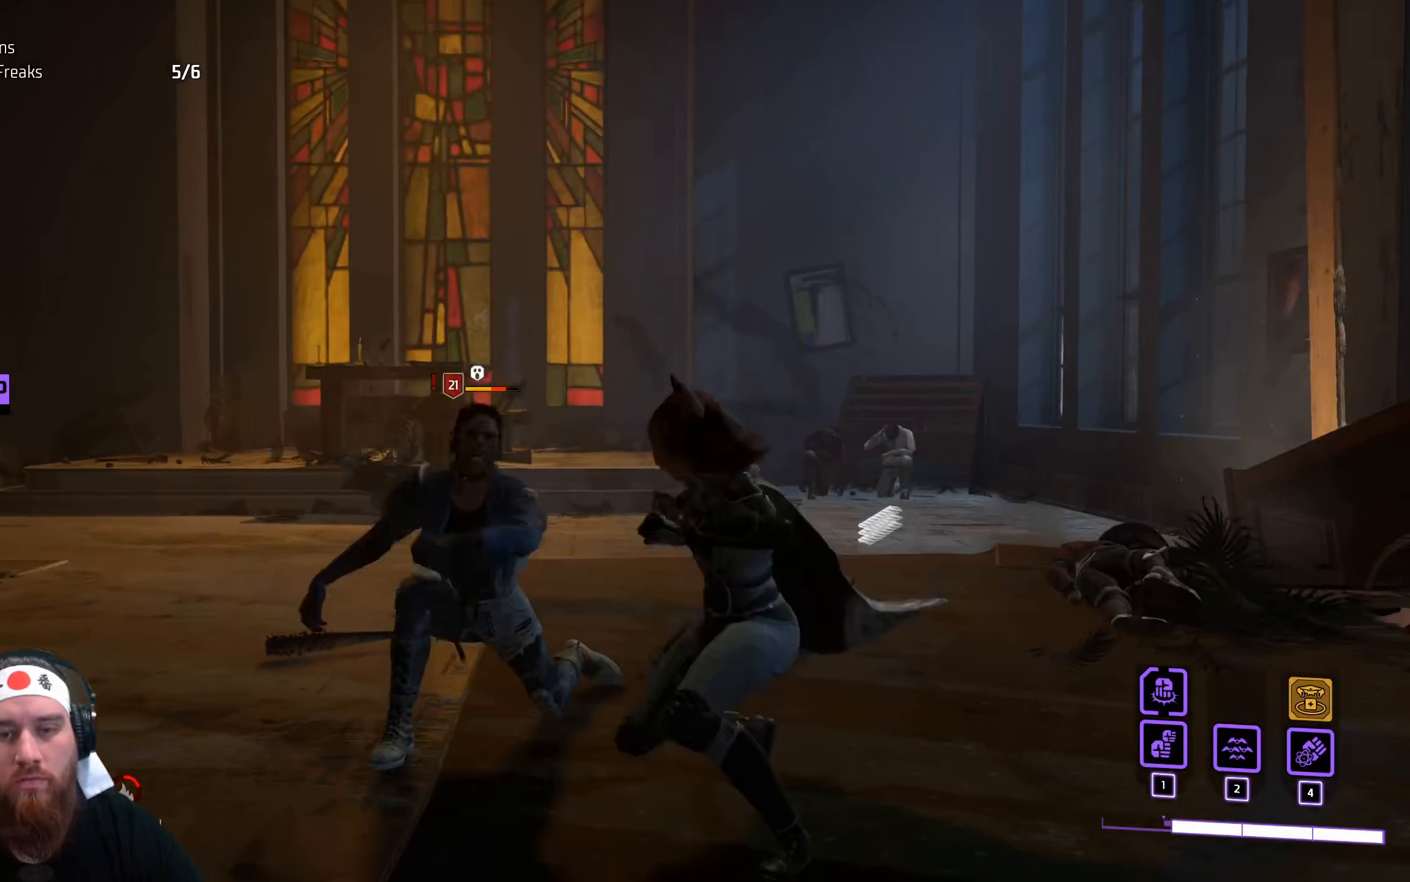
{"keys": [], "mouse": [], "events": []}
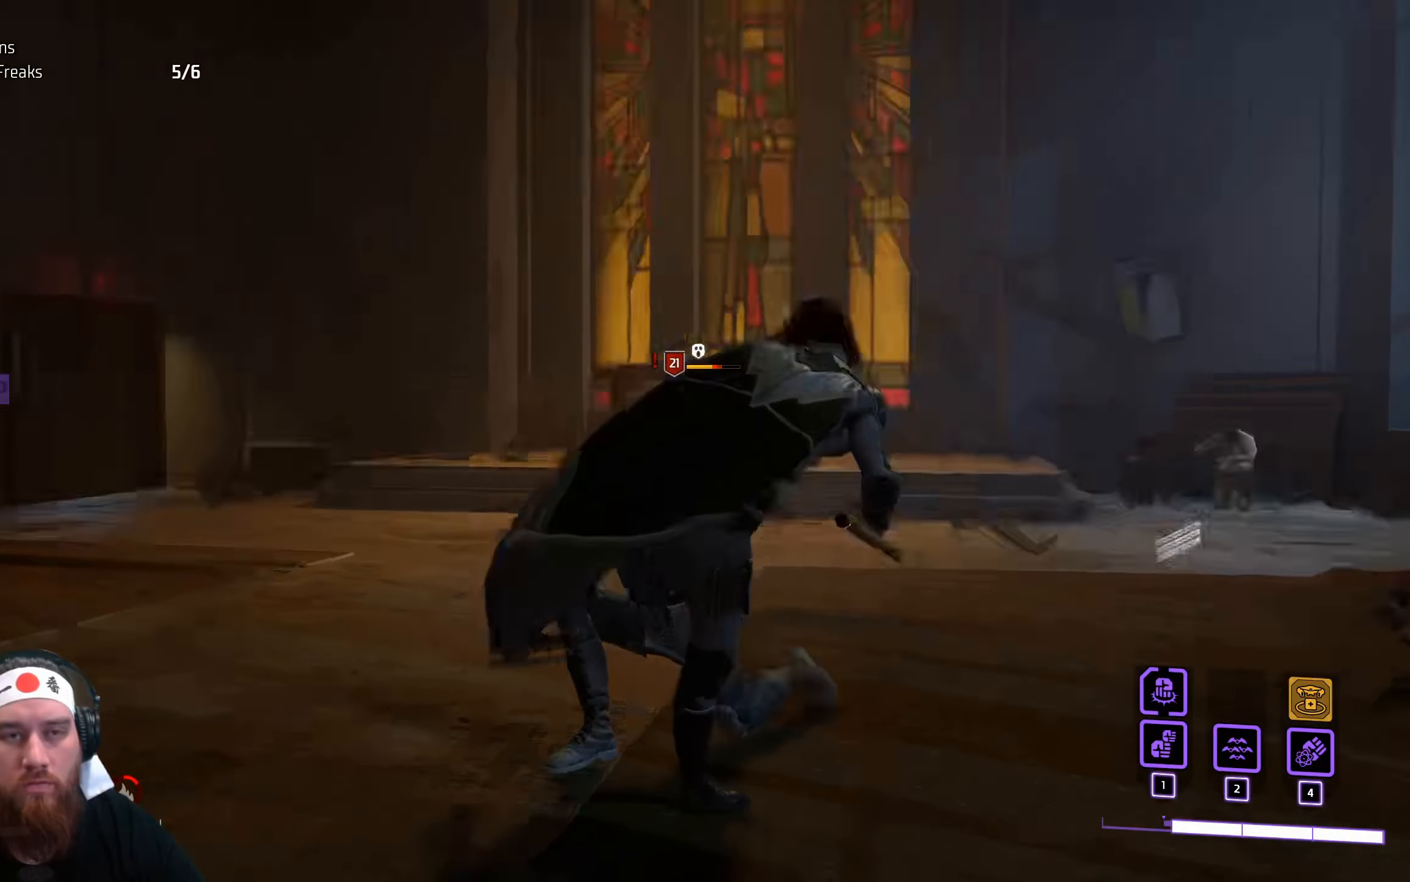
{"keys": [], "mouse": [], "events": []}
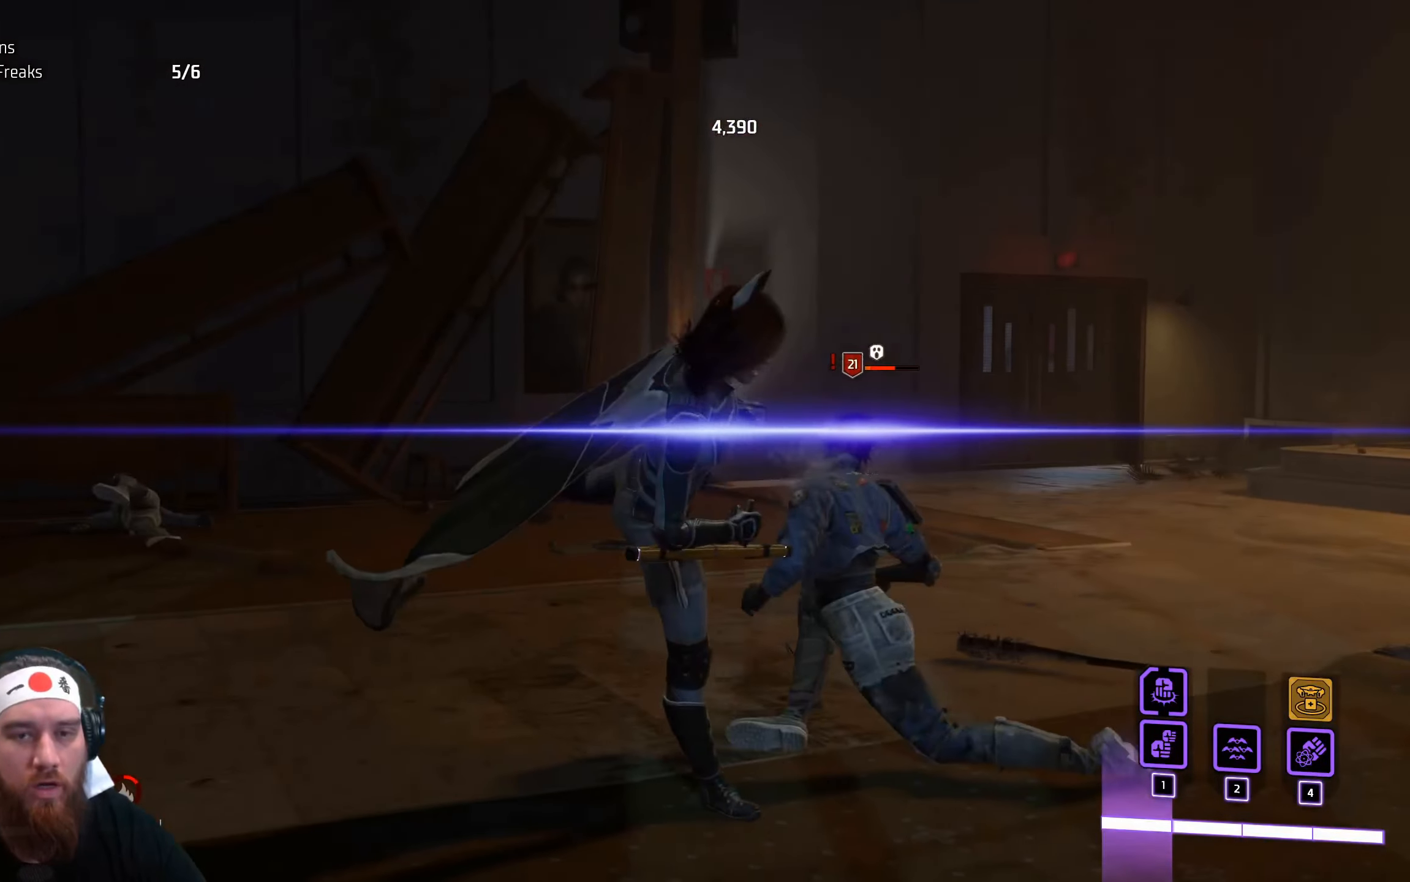
{"keys": [], "mouse": [], "events": []}
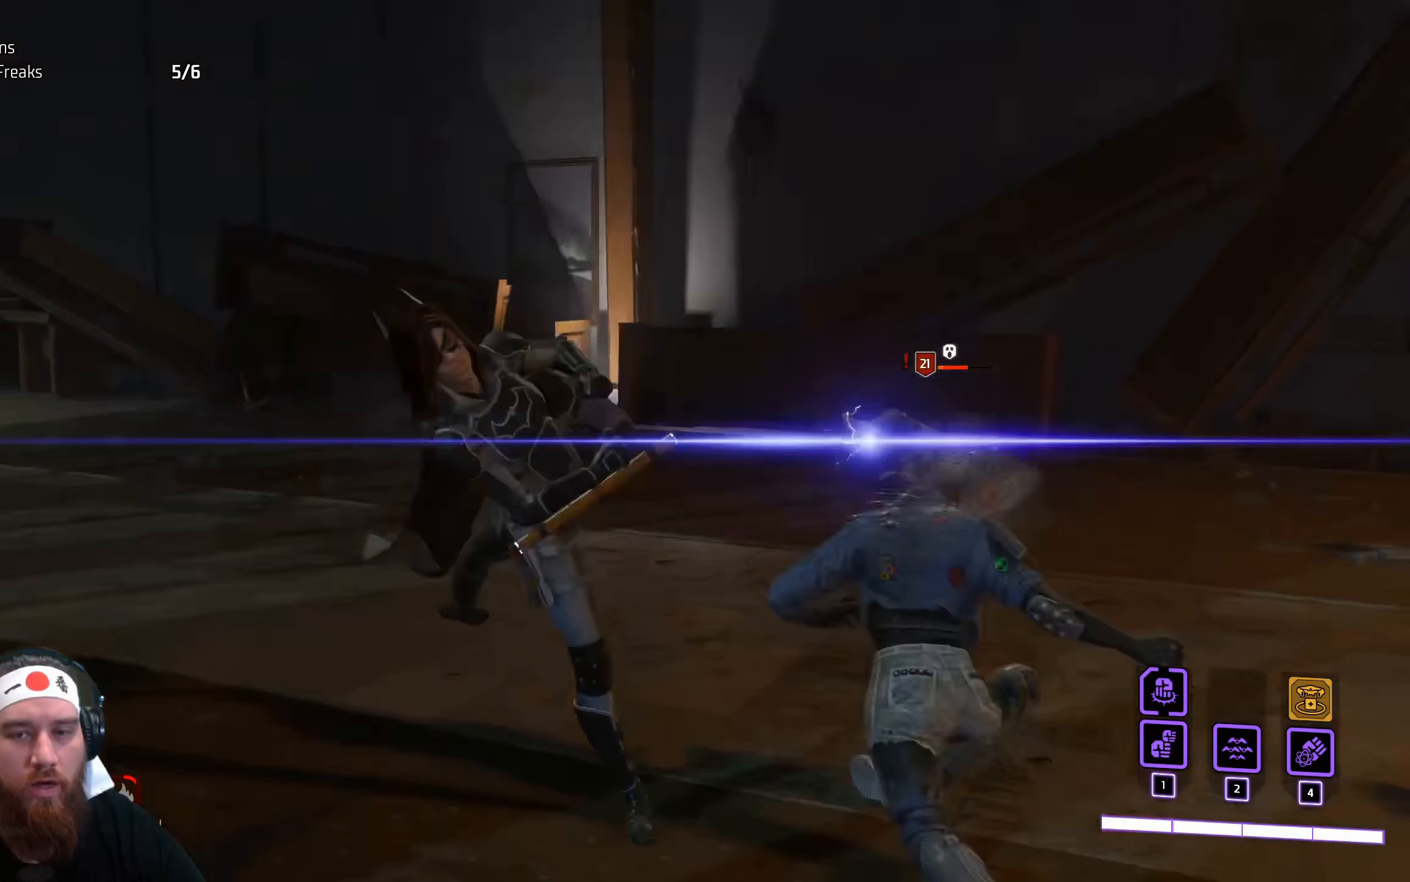
{"keys": [], "mouse": [], "events": []}